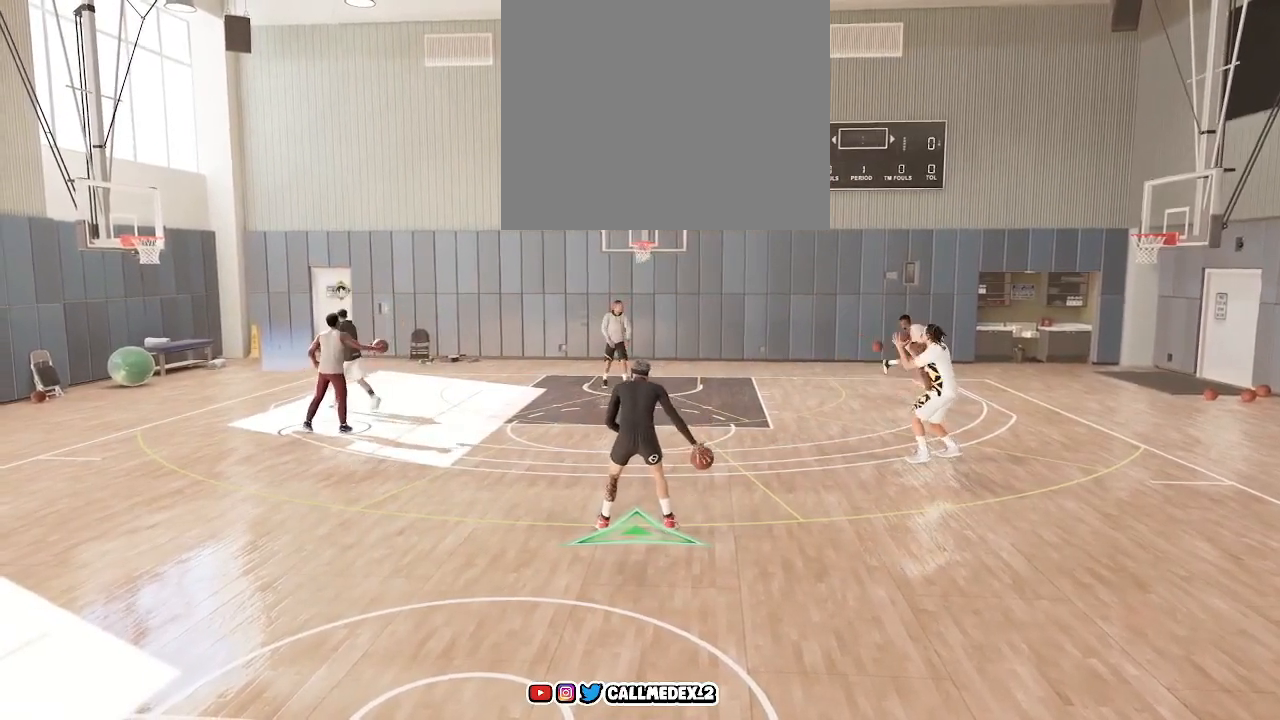
Gameplay with a controller (PlayStation layout); each line is a JSON object with the inputs held at the frame after it. "events" lists button and stick changes between this image and that frame as [ms after this image, input, new state], when the widget could be followed in between.
{"buttons": ["R2"], "left_stick": "center", "right_stick": "center"}
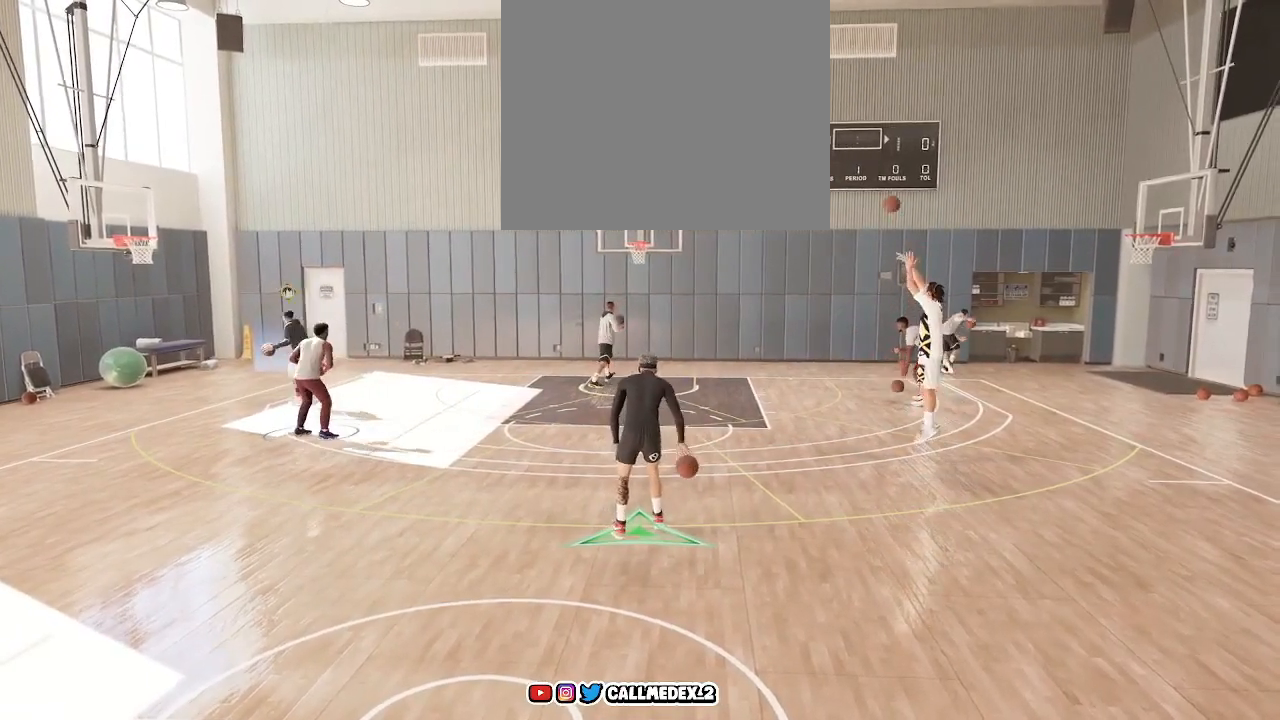
{"buttons": ["R2"], "left_stick": "center", "right_stick": "center", "events": [[100, "right_stick", "left"], [250, "right_stick", "center"]]}
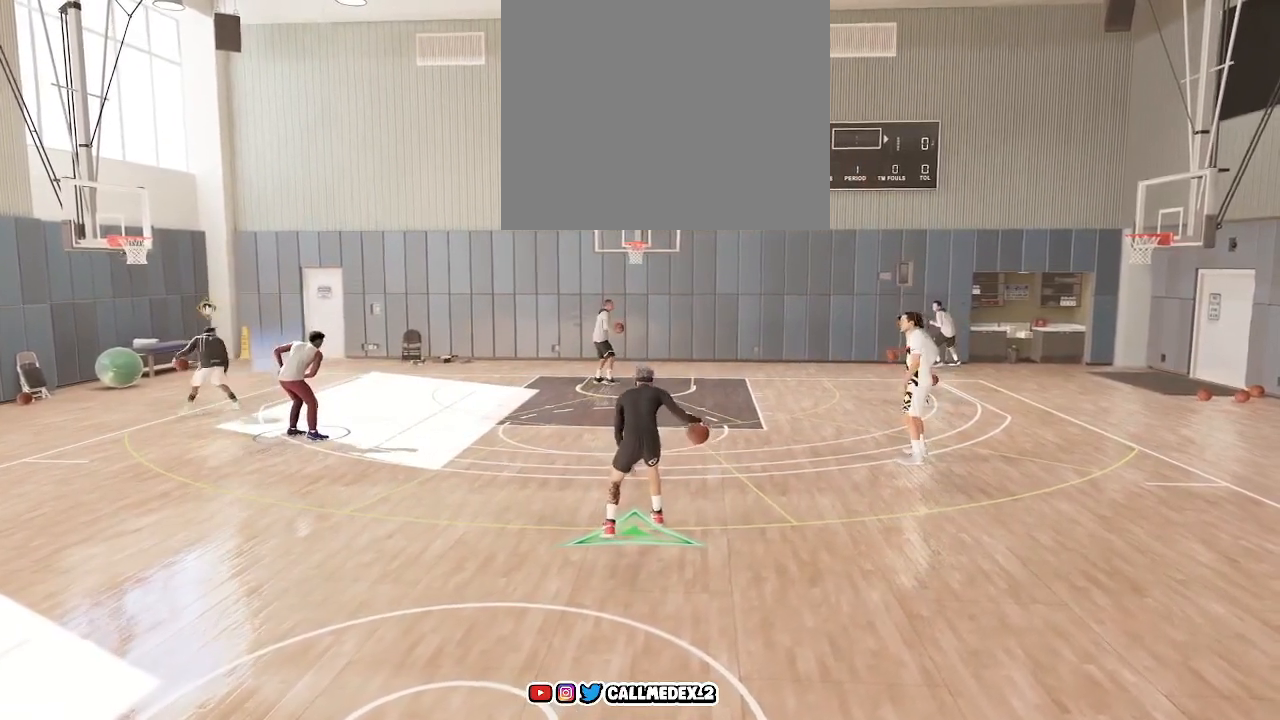
{"buttons": ["R2"], "left_stick": "center", "right_stick": "center", "events": []}
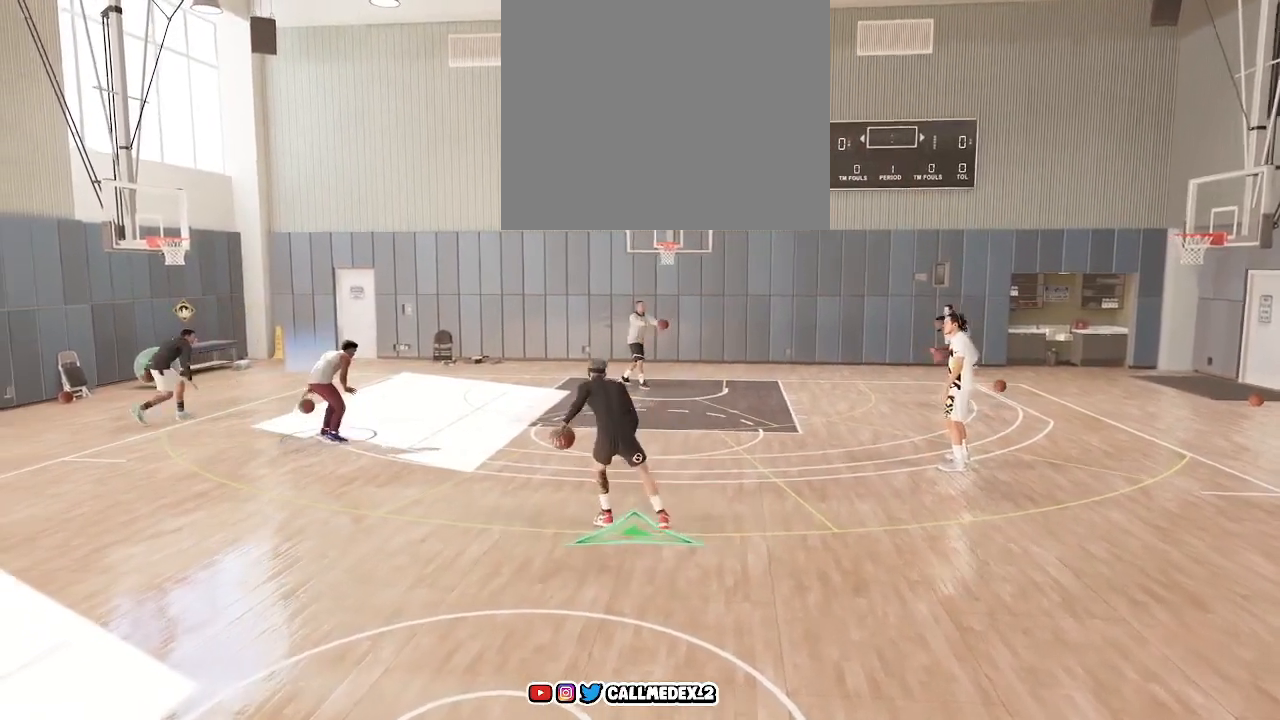
{"buttons": ["R2"], "left_stick": "center", "right_stick": "center", "events": [[183, "right_stick", "down-right"], [383, "right_stick", "center"]]}
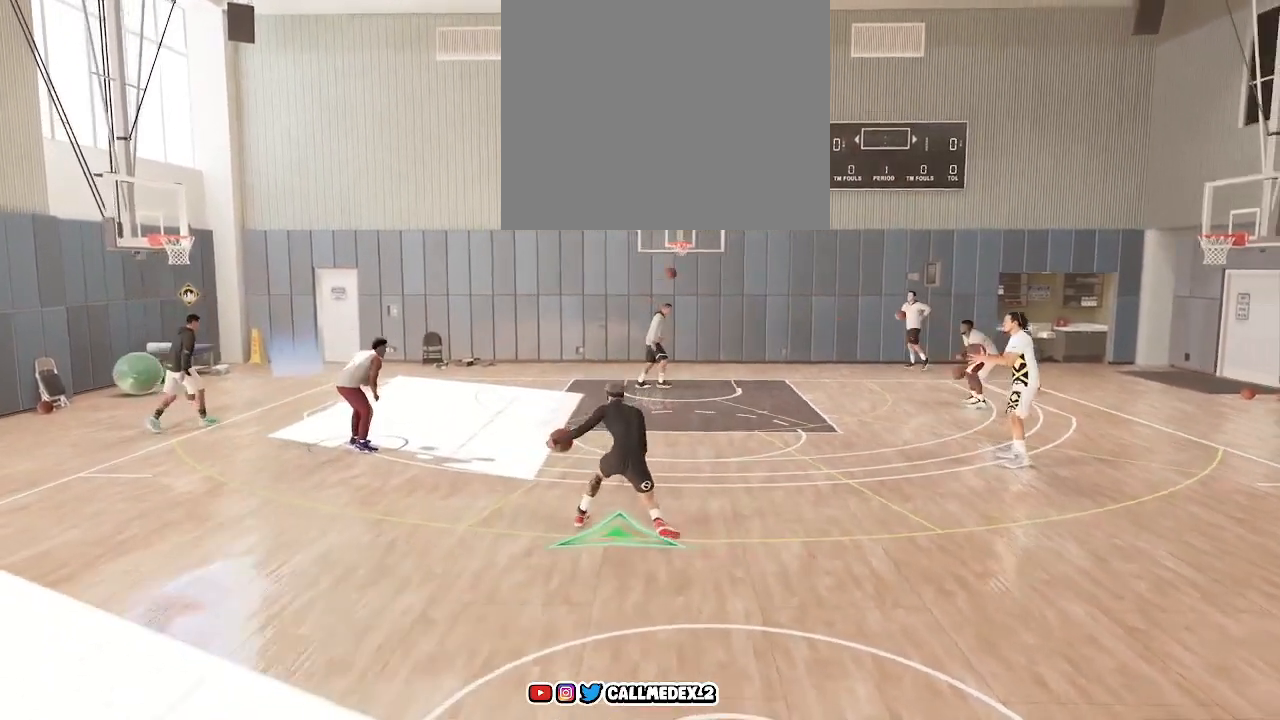
{"buttons": ["R2"], "left_stick": "center", "right_stick": "center", "events": []}
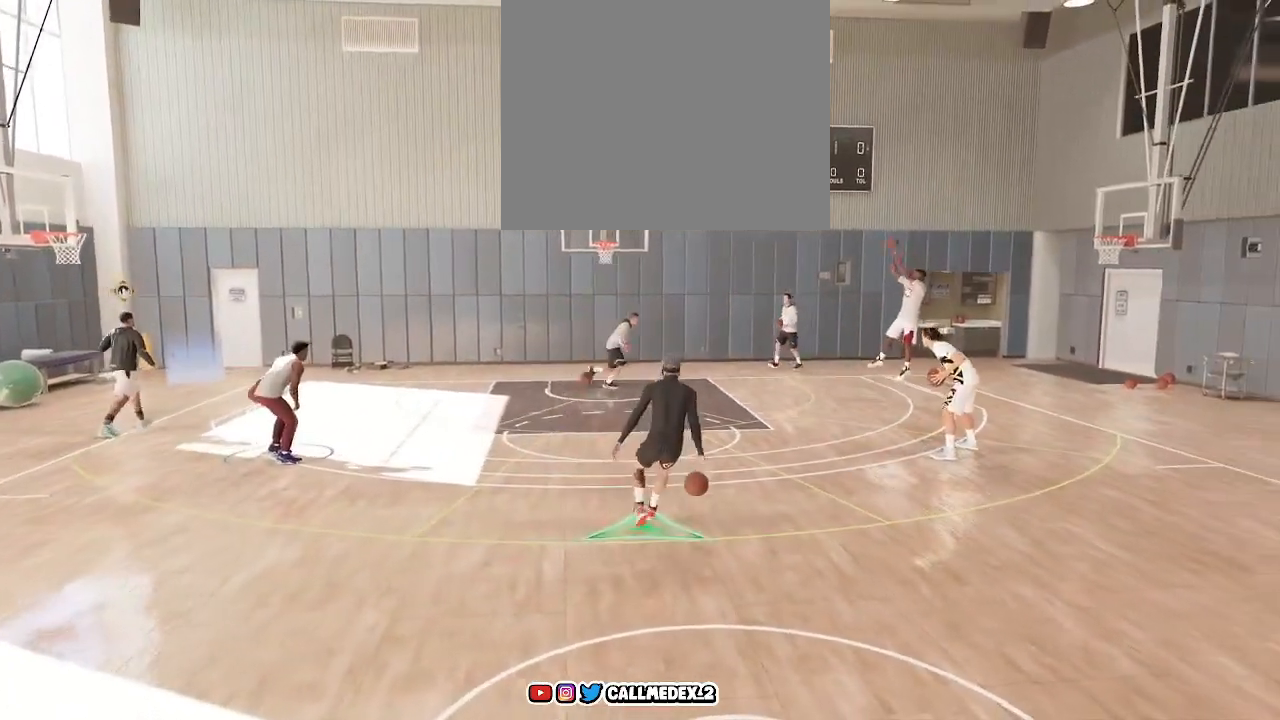
{"buttons": ["R2"], "left_stick": "center", "right_stick": "center", "events": [[383, "right_stick", "down-left"], [500, "right_stick", "center"]]}
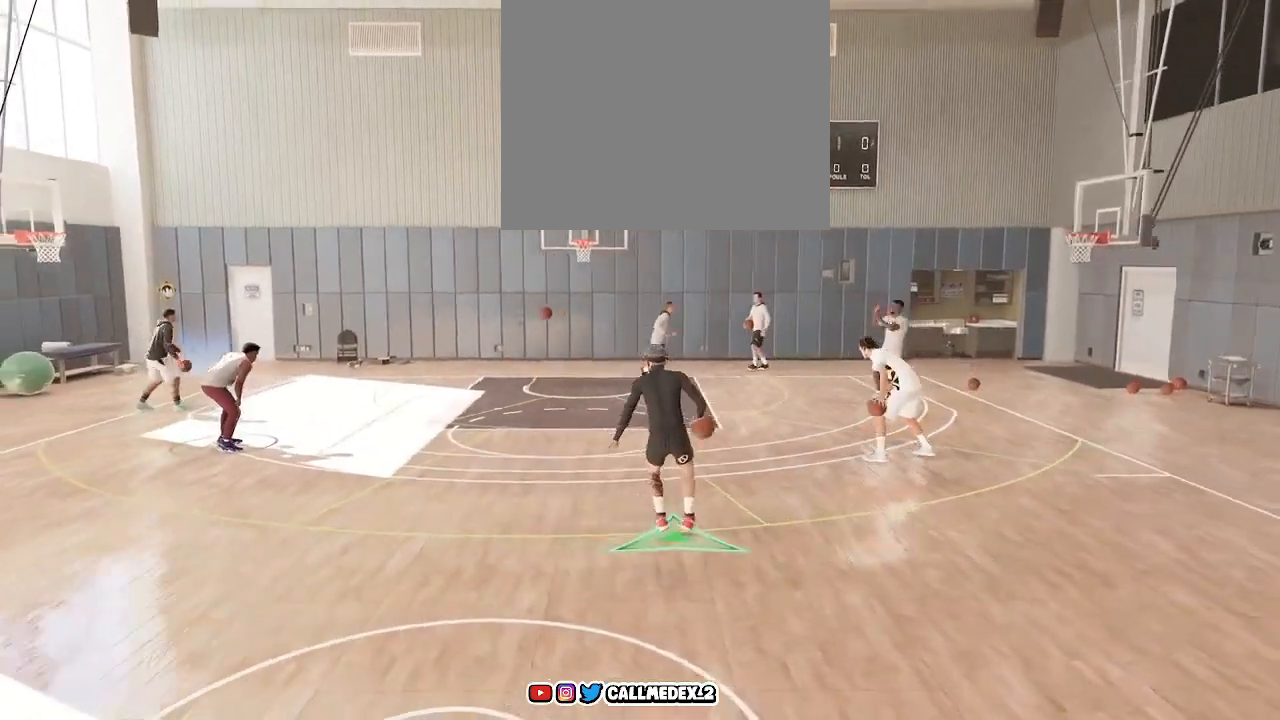
{"buttons": ["R2"], "left_stick": "center", "right_stick": "center", "events": []}
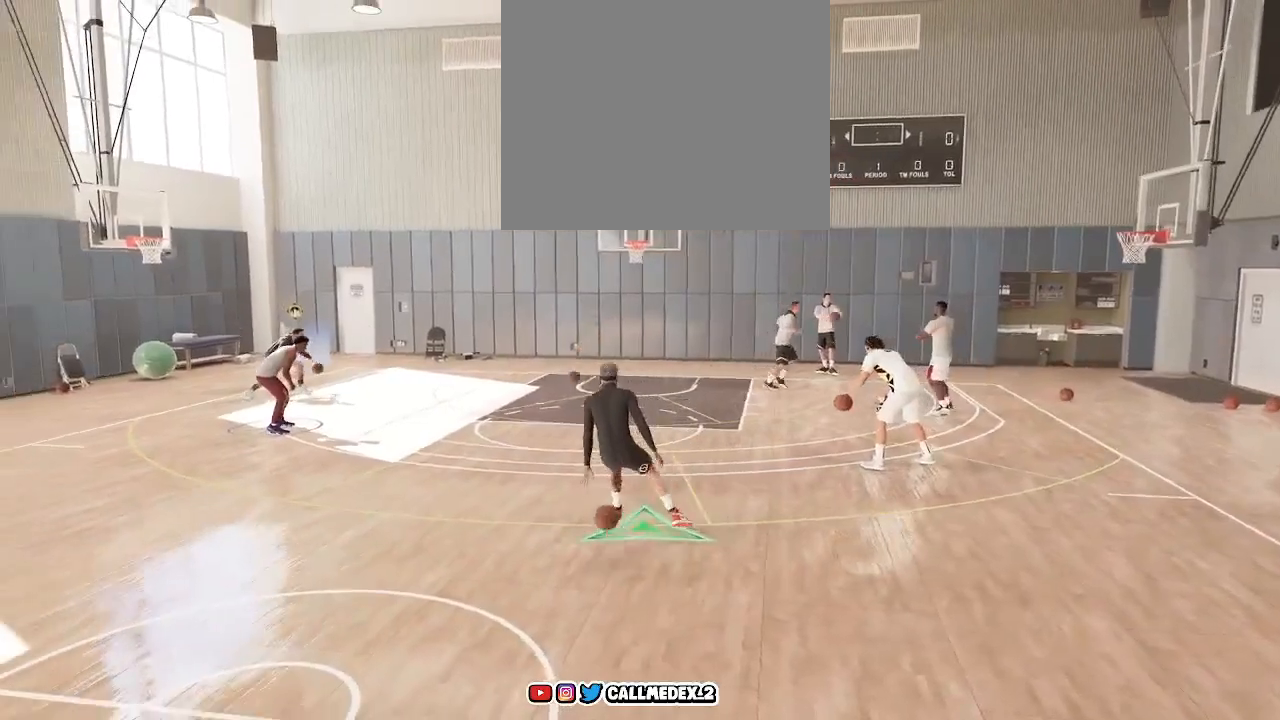
{"buttons": ["R2"], "left_stick": "center", "right_stick": "down-right", "events": [[333, "right_stick", "down-right"]]}
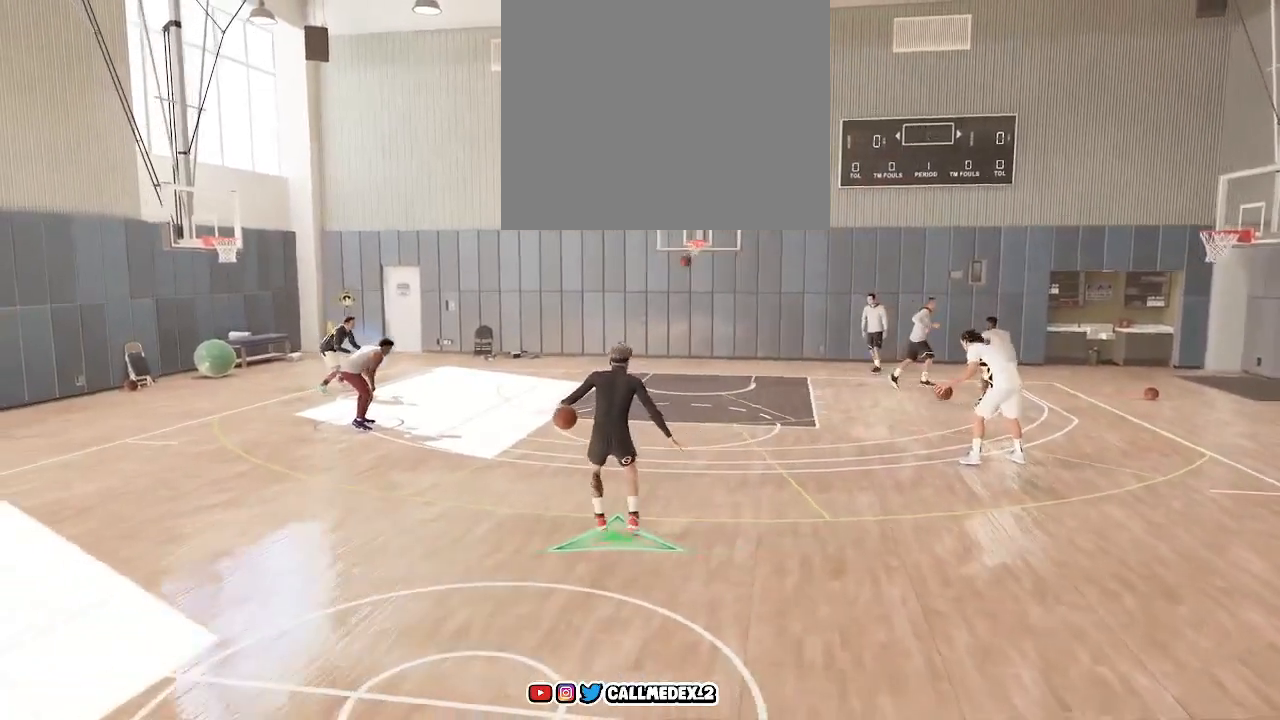
{"buttons": ["R2"], "left_stick": "center", "right_stick": "down-left", "events": [[33, "right_stick", "center"], [400, "right_stick", "down-left"]]}
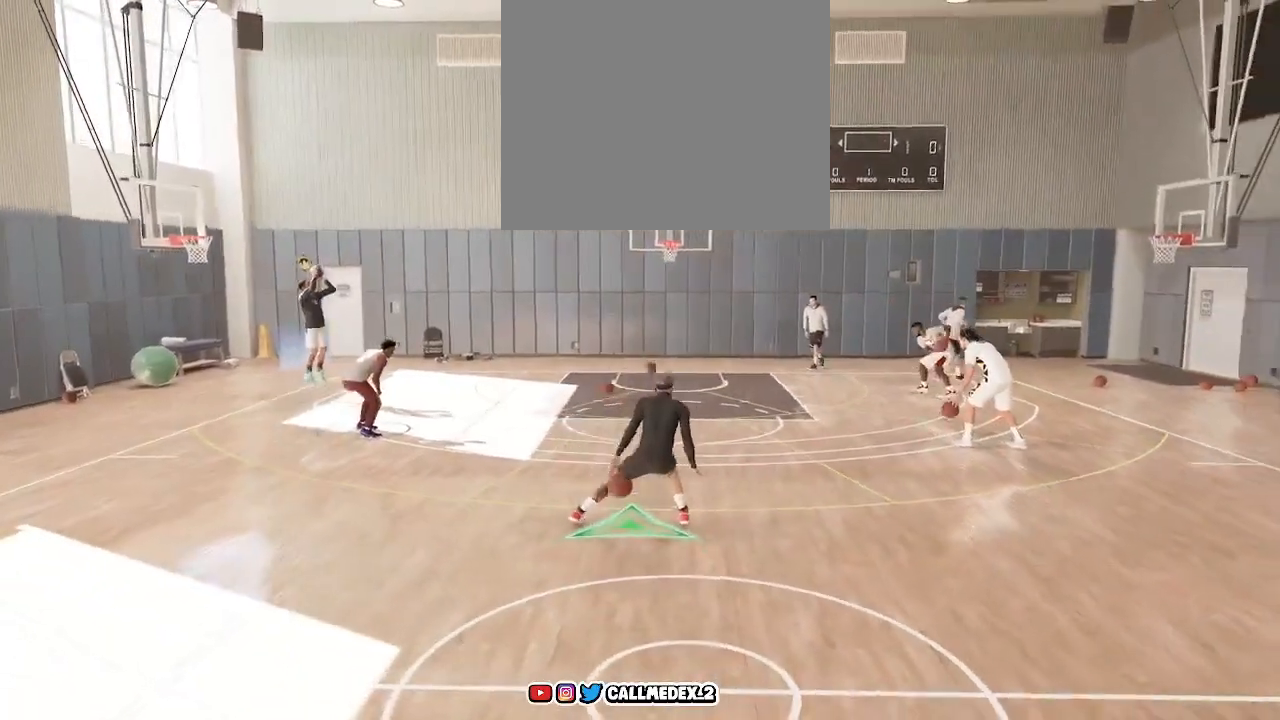
{"buttons": ["R2"], "left_stick": "center", "right_stick": "center", "events": [[50, "right_stick", "center"]]}
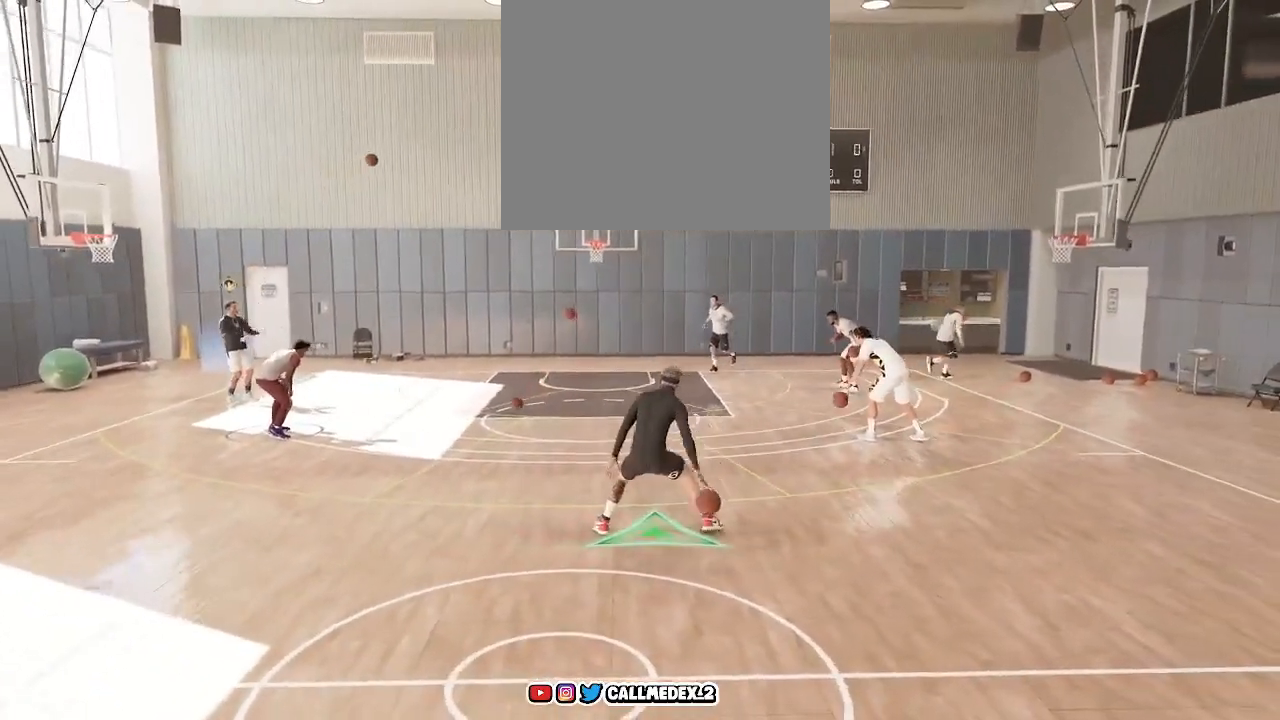
{"buttons": ["R2"], "left_stick": "center", "right_stick": "center", "events": [[17, "right_stick", "right"], [233, "right_stick", "center"]]}
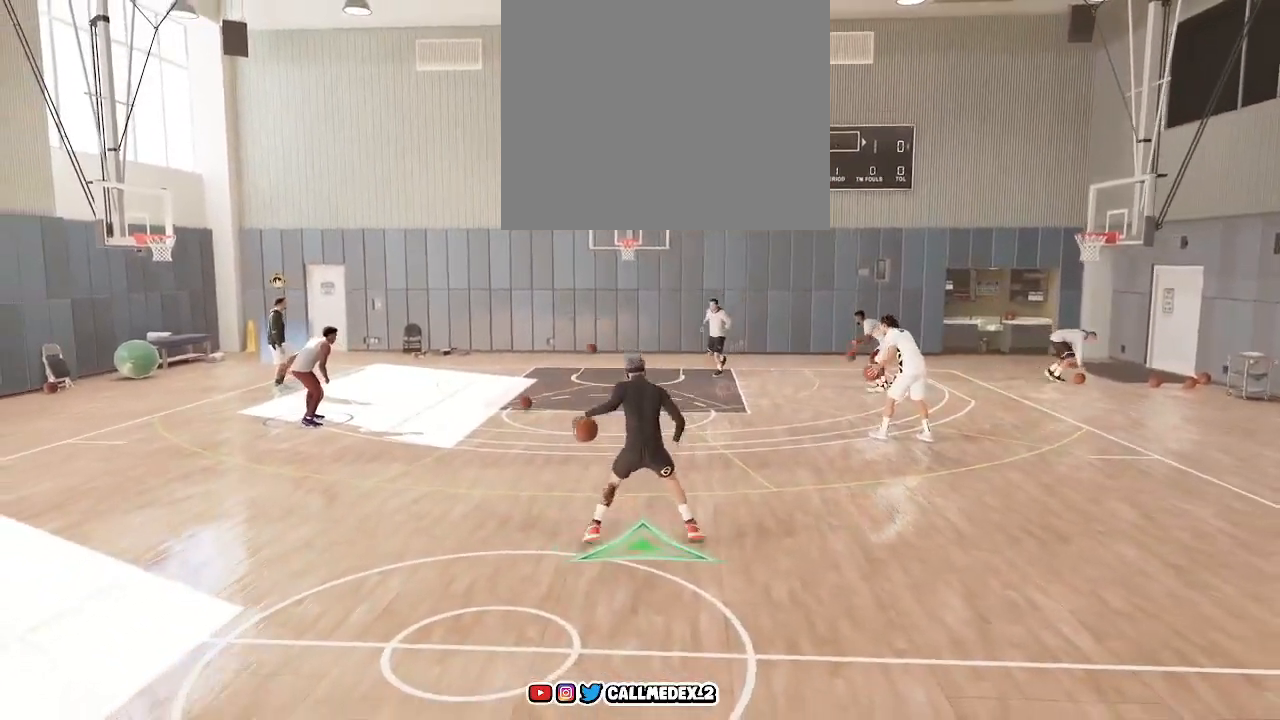
{"buttons": ["R2"], "left_stick": "up-right", "right_stick": "center", "events": [[200, "left_stick", "up-right"]]}
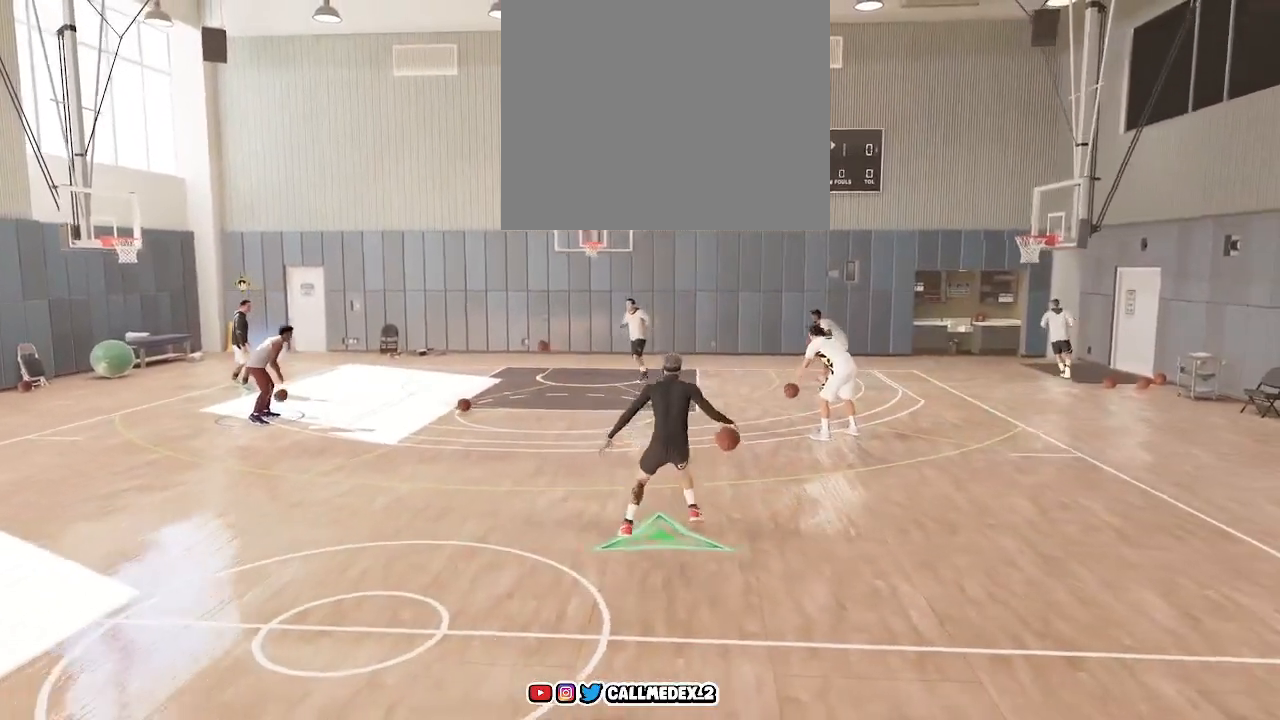
{"buttons": ["R2"], "left_stick": "center", "right_stick": "center", "events": [[283, "right_stick", "left"], [350, "left_stick", "center"], [467, "right_stick", "center"]]}
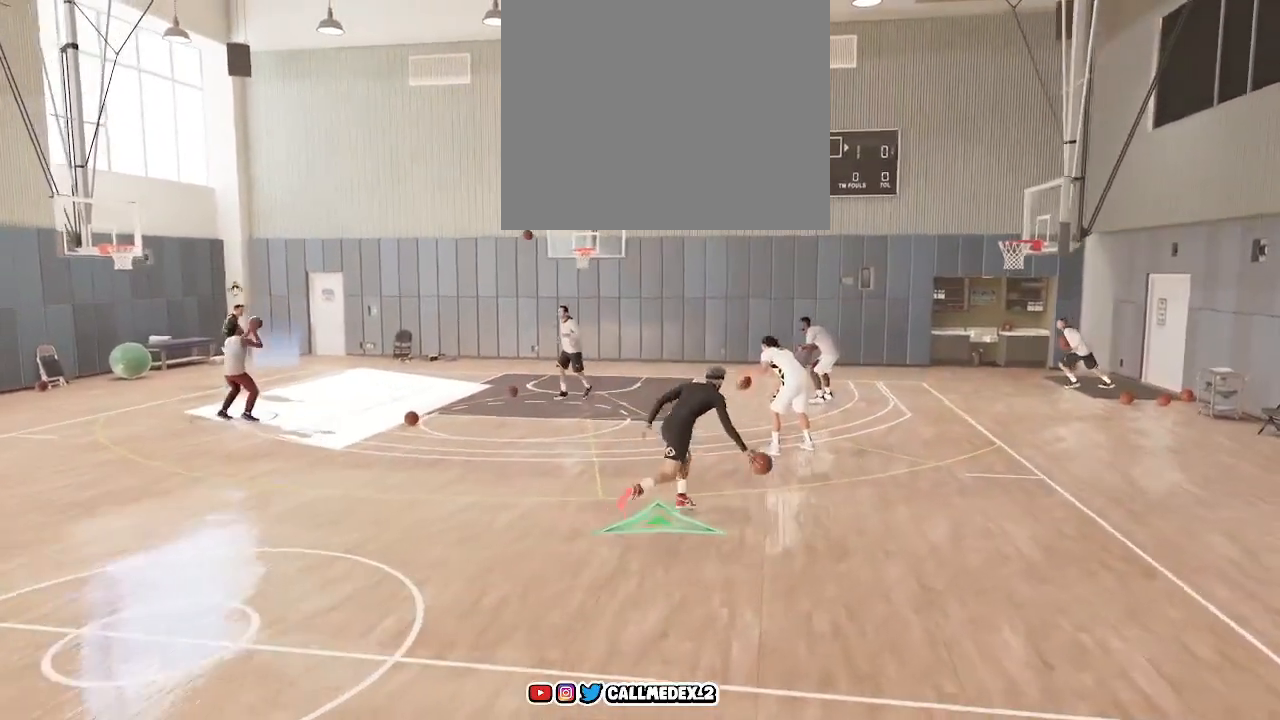
{"buttons": ["R2"], "left_stick": "center", "right_stick": "down-right", "events": [[433, "right_stick", "down-right"]]}
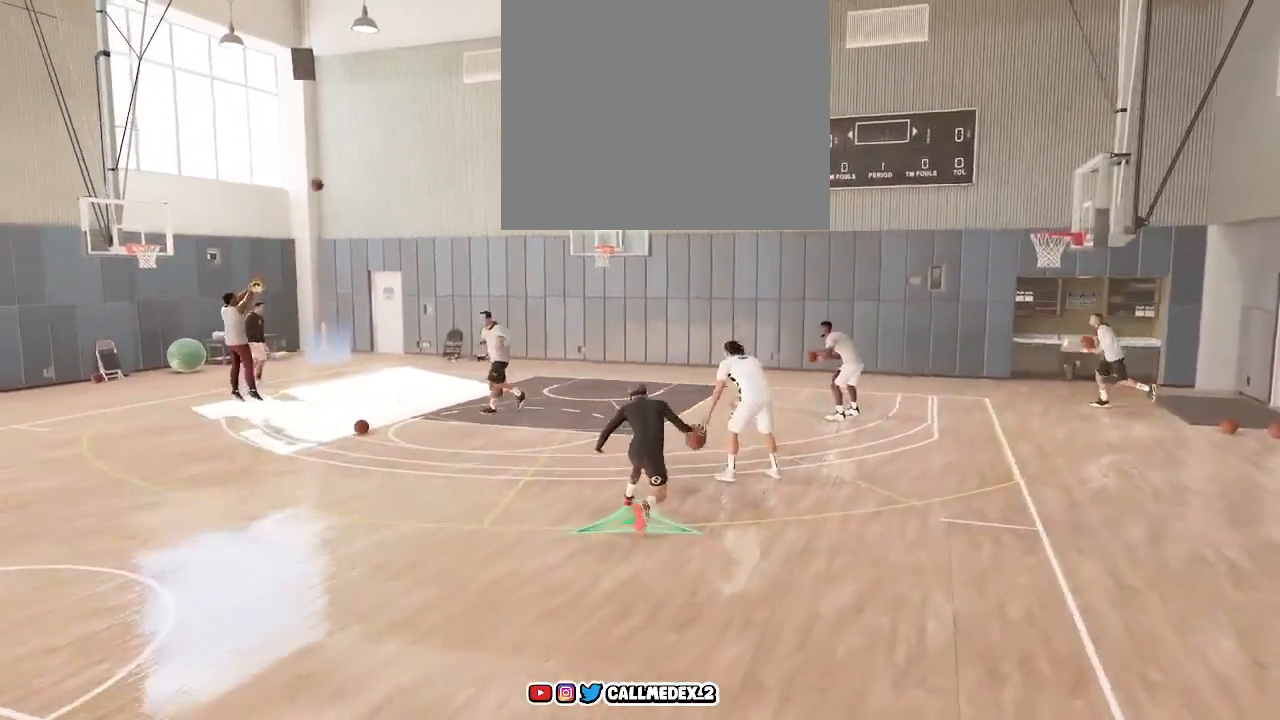
{"buttons": ["R2"], "left_stick": "center", "right_stick": "center", "events": [[167, "right_stick", "center"], [350, "right_stick", "left"], [467, "right_stick", "center"]]}
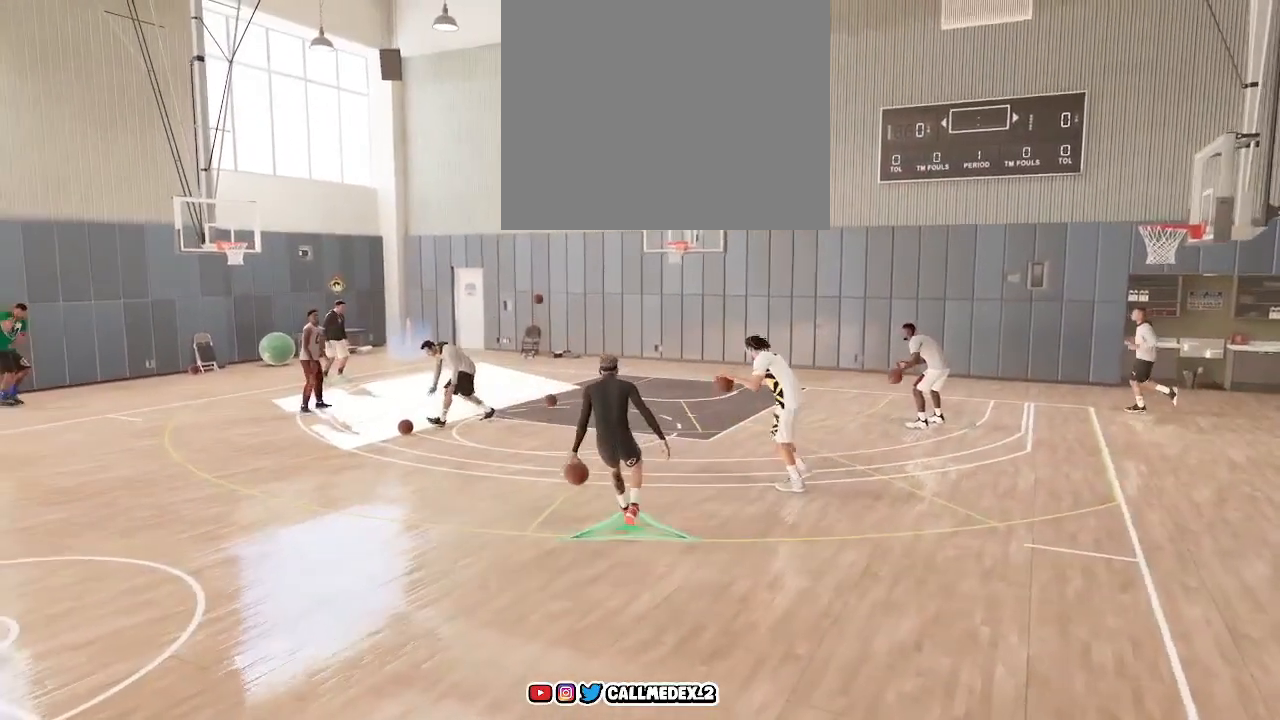
{"buttons": ["R2"], "left_stick": "center", "right_stick": "left", "events": [[83, "right_stick", "right"], [300, "right_stick", "center"], [350, "right_stick", "left"]]}
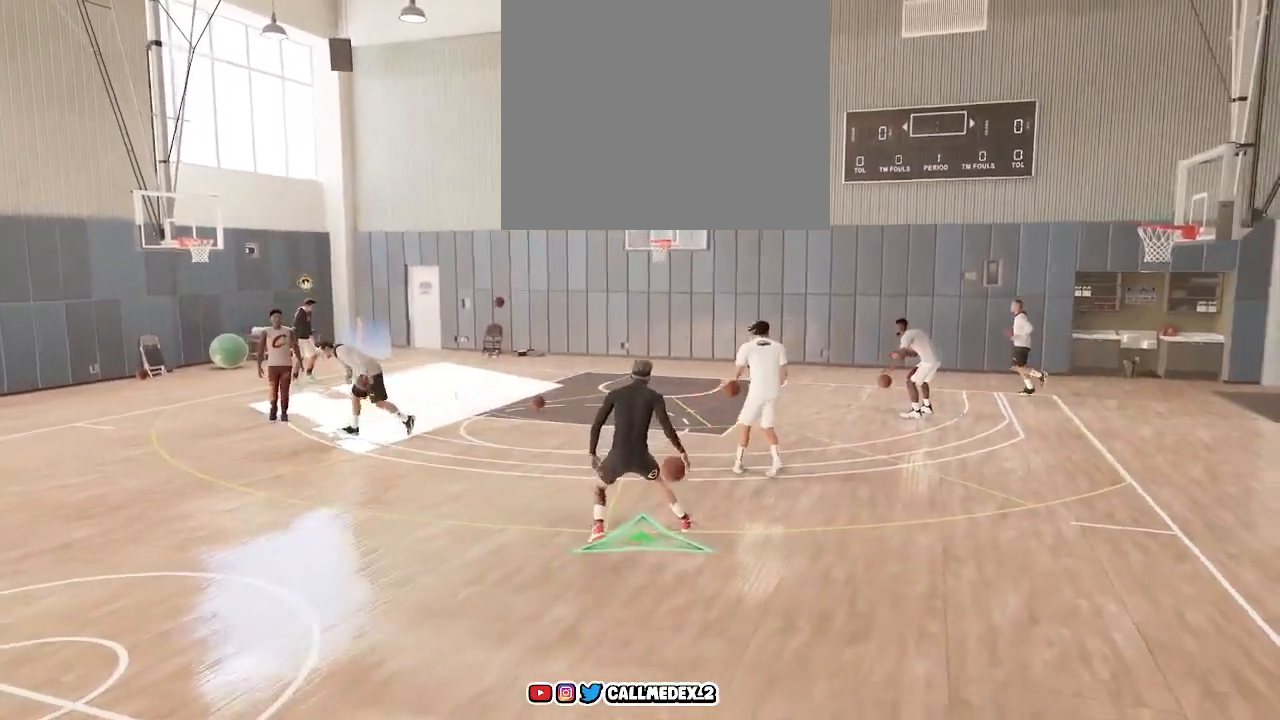
{"buttons": ["R2"], "left_stick": "up-left", "right_stick": "center", "events": [[50, "right_stick", "center"], [500, "left_stick", "up-left"]]}
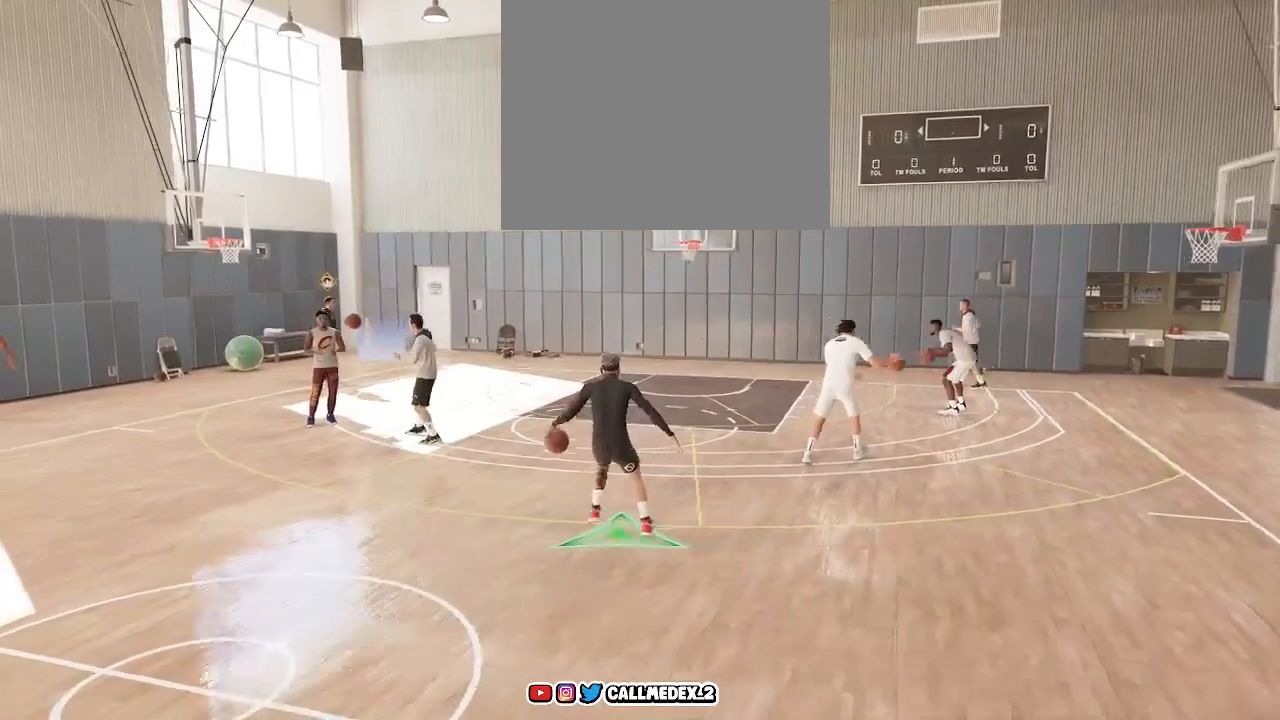
{"buttons": ["R2"], "left_stick": "up-left", "right_stick": "center", "events": []}
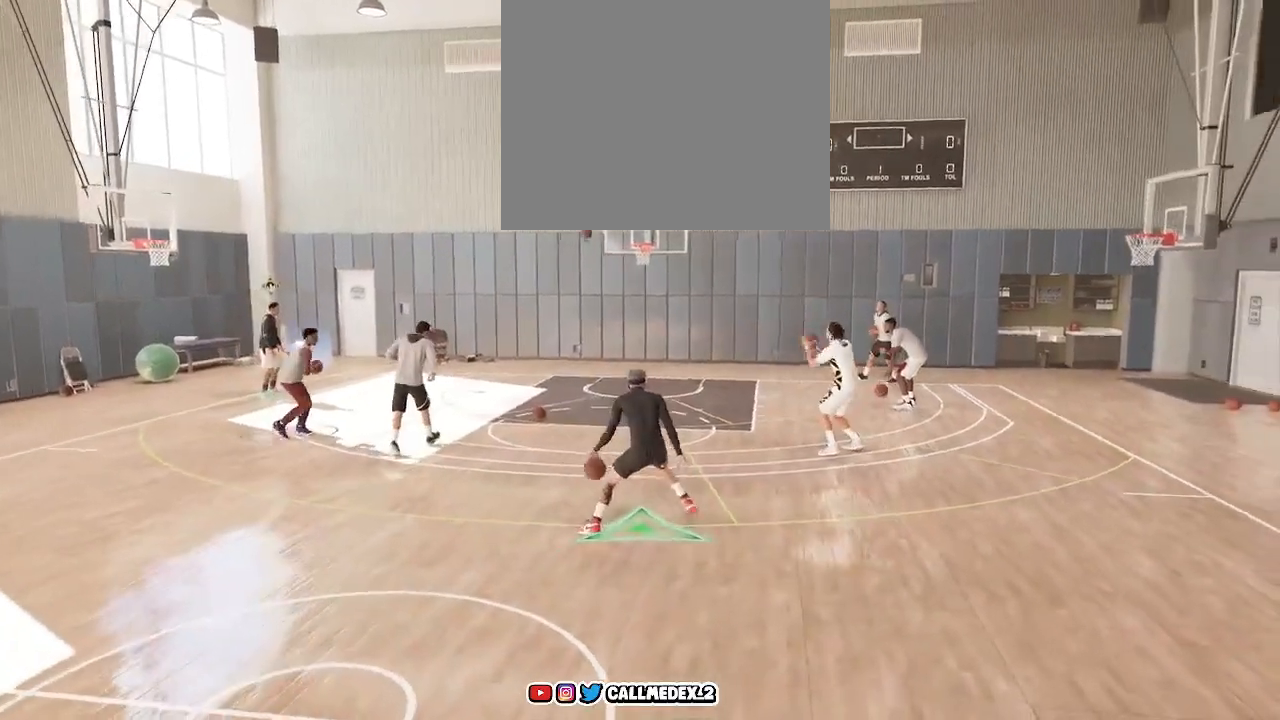
{"buttons": ["R2"], "left_stick": "up-left", "right_stick": "center", "events": []}
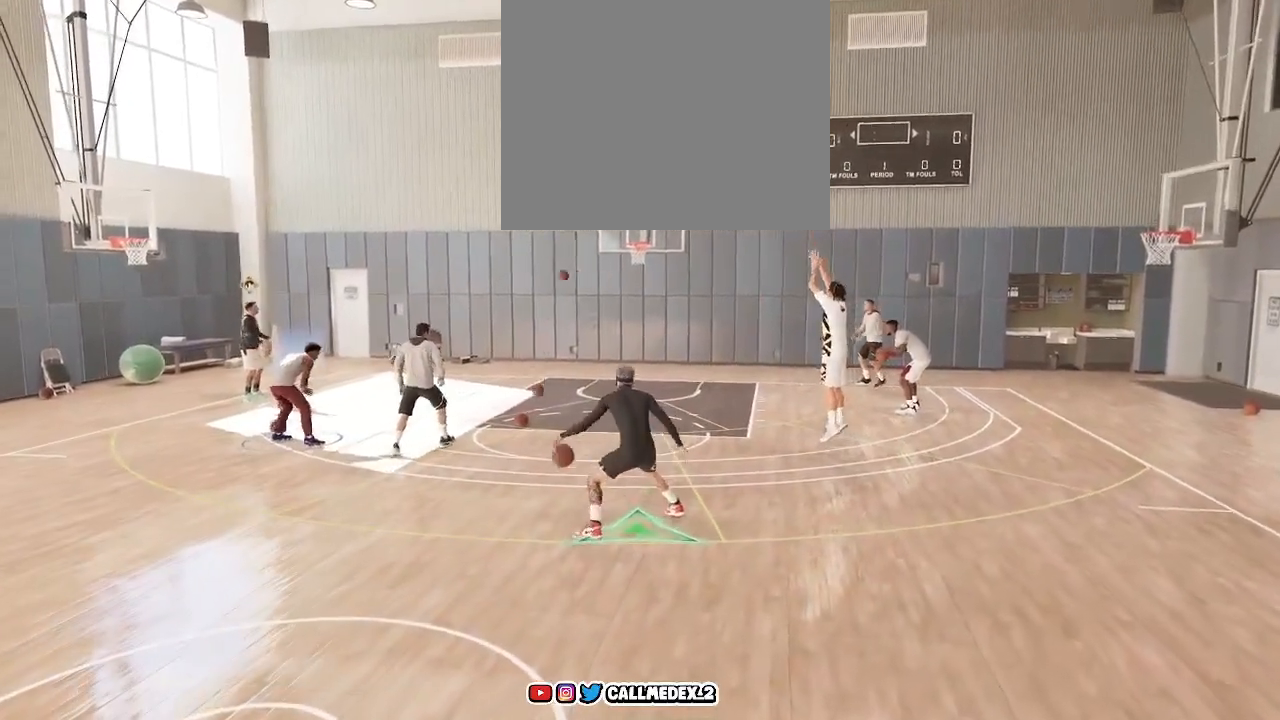
{"buttons": ["R2"], "left_stick": "center", "right_stick": "center", "events": [[100, "left_stick", "left"], [200, "left_stick", "center"], [283, "right_stick", "down-right"], [483, "right_stick", "center"]]}
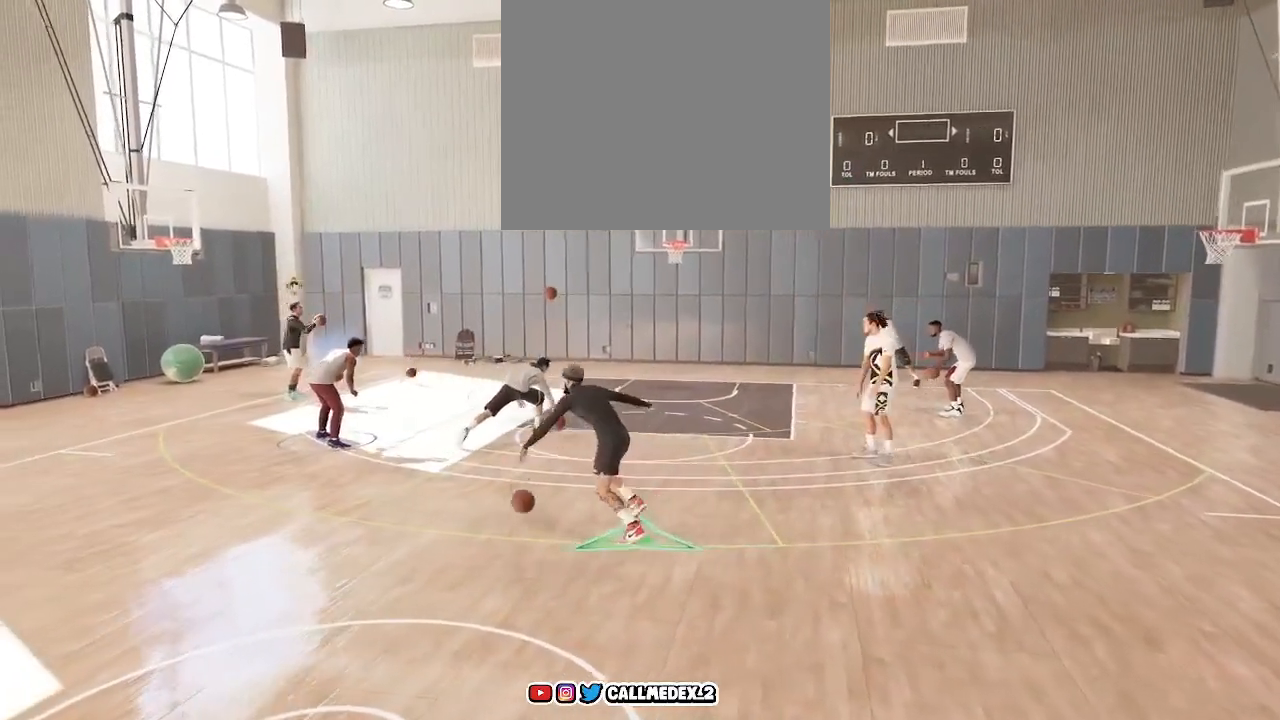
{"buttons": ["R2"], "left_stick": "center", "right_stick": "center", "events": []}
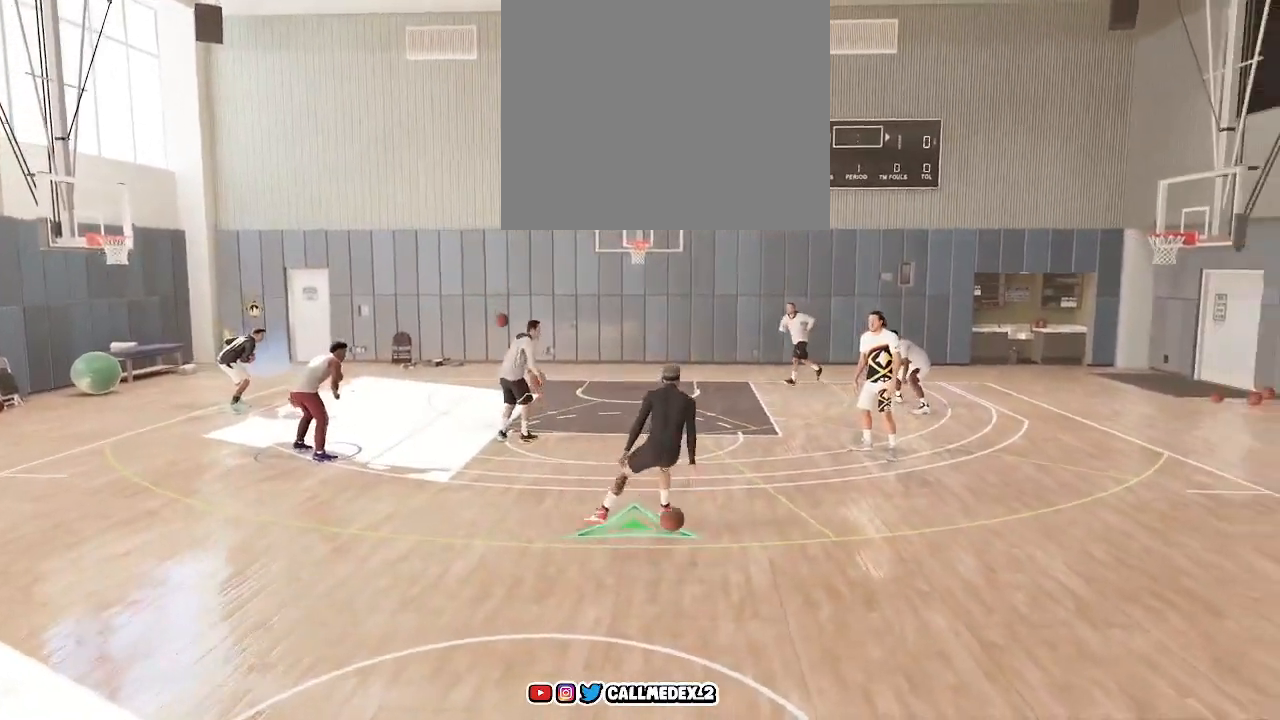
{"buttons": ["R2"], "left_stick": "center", "right_stick": "center", "events": [[67, "right_stick", "down-left"], [250, "right_stick", "center"]]}
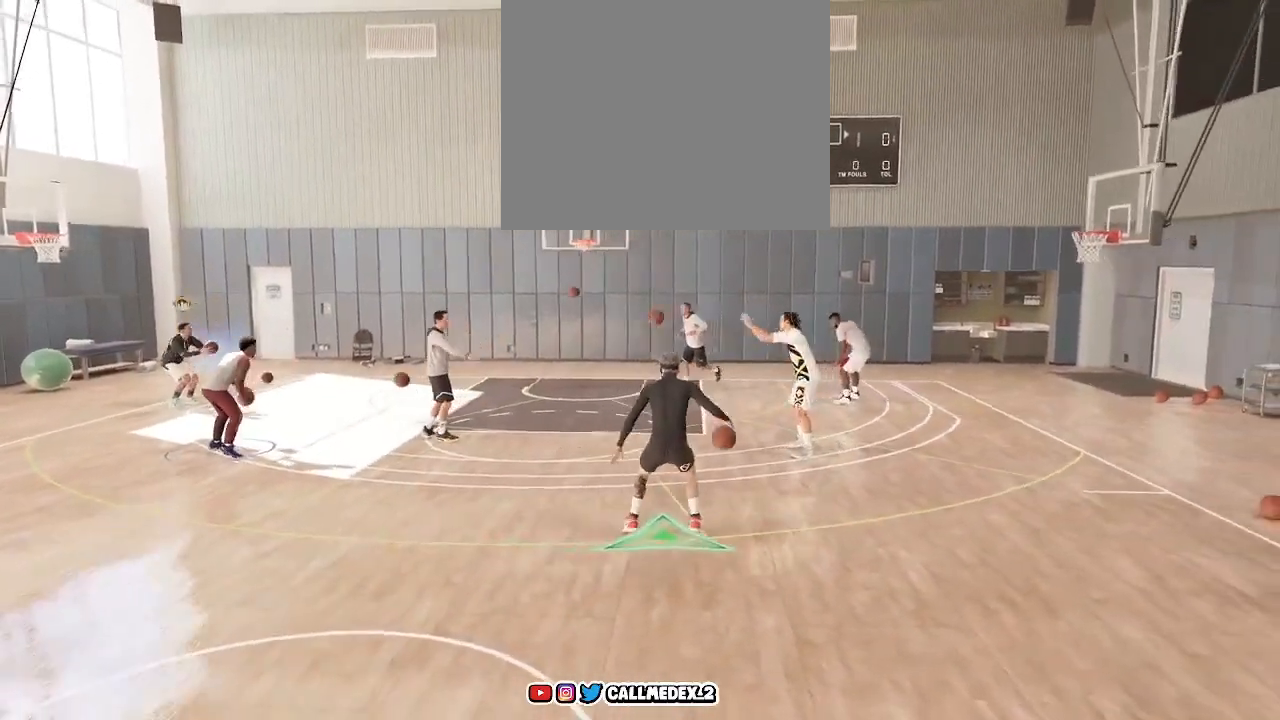
{"buttons": ["R2"], "left_stick": "up-right", "right_stick": "center", "events": [[283, "left_stick", "up-right"]]}
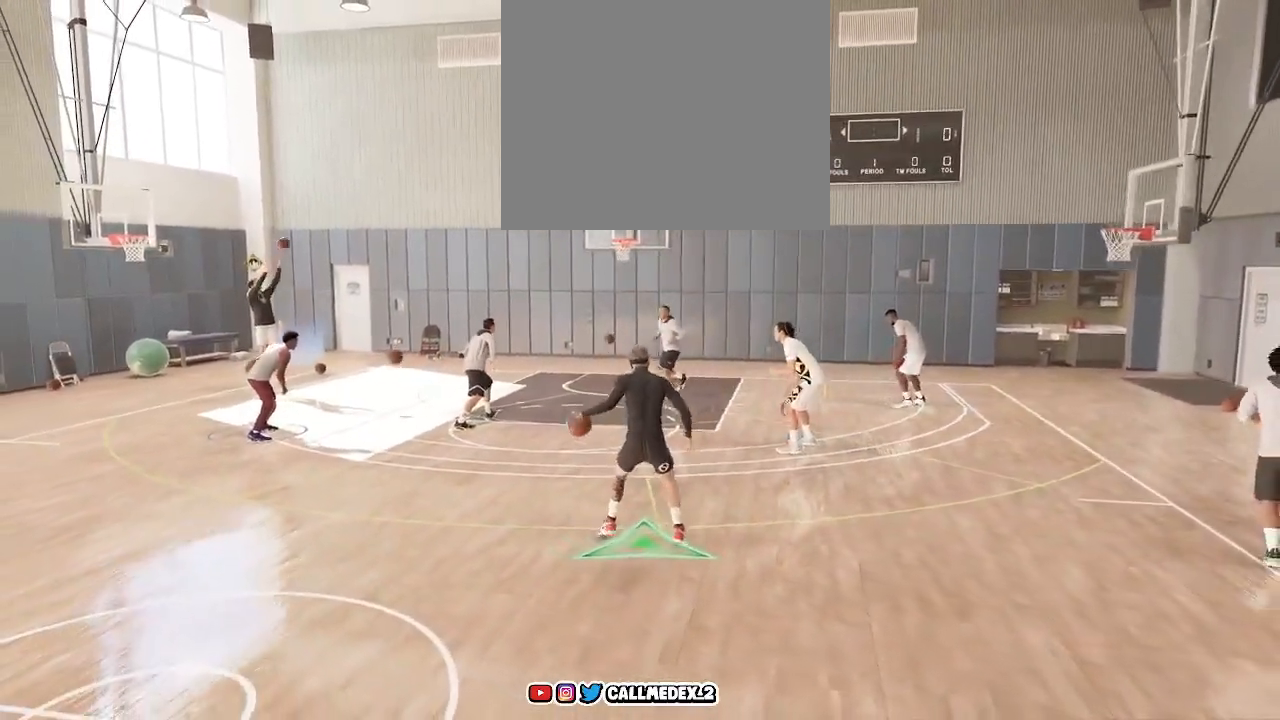
{"buttons": ["R2"], "left_stick": "up-right", "right_stick": "center", "events": []}
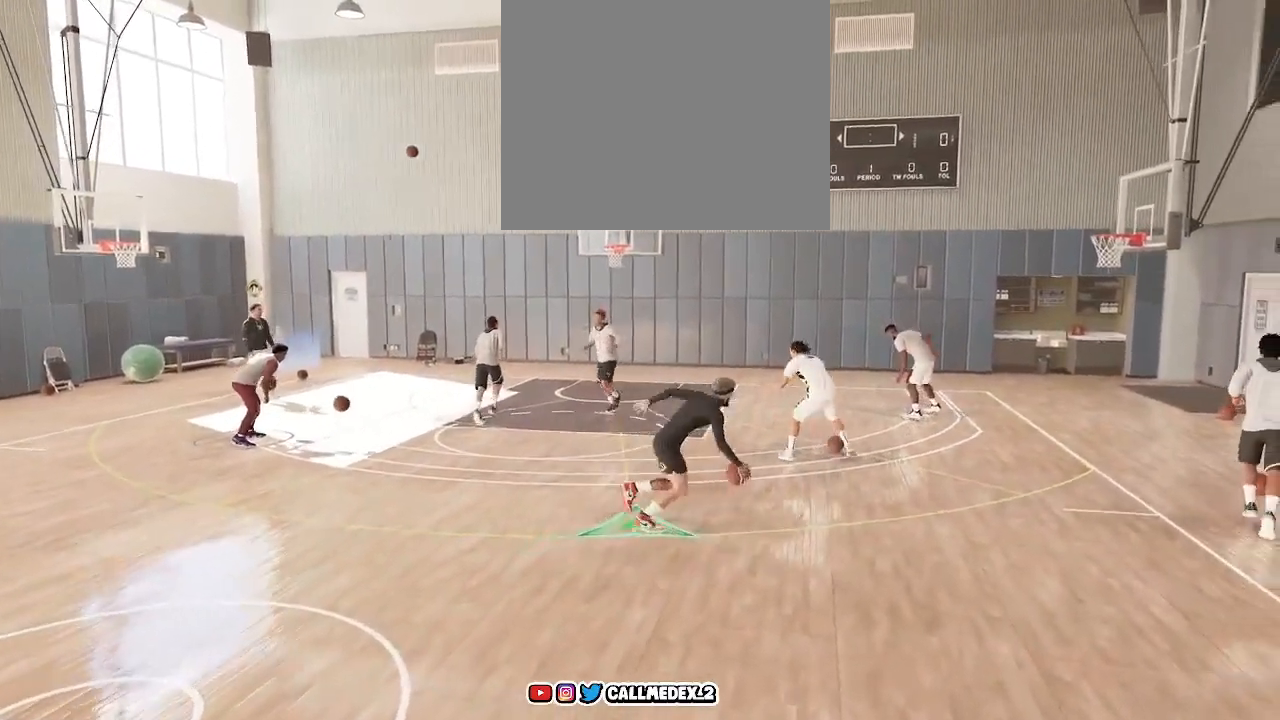
{"buttons": ["R2"], "left_stick": "center", "right_stick": "center", "events": [[83, "left_stick", "center"], [83, "right_stick", "down-left"], [300, "right_stick", "center"]]}
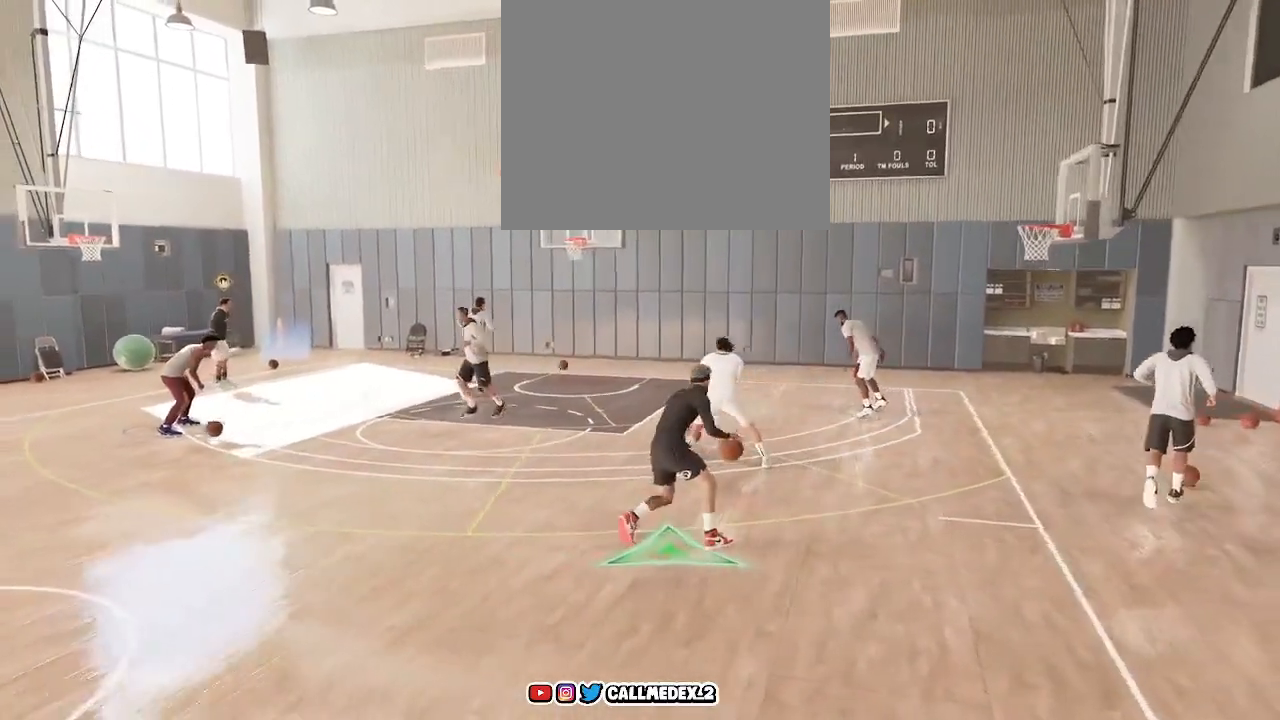
{"buttons": ["R2"], "left_stick": "center", "right_stick": "center", "events": [[100, "right_stick", "right"], [233, "right_stick", "down-right"], [383, "right_stick", "center"]]}
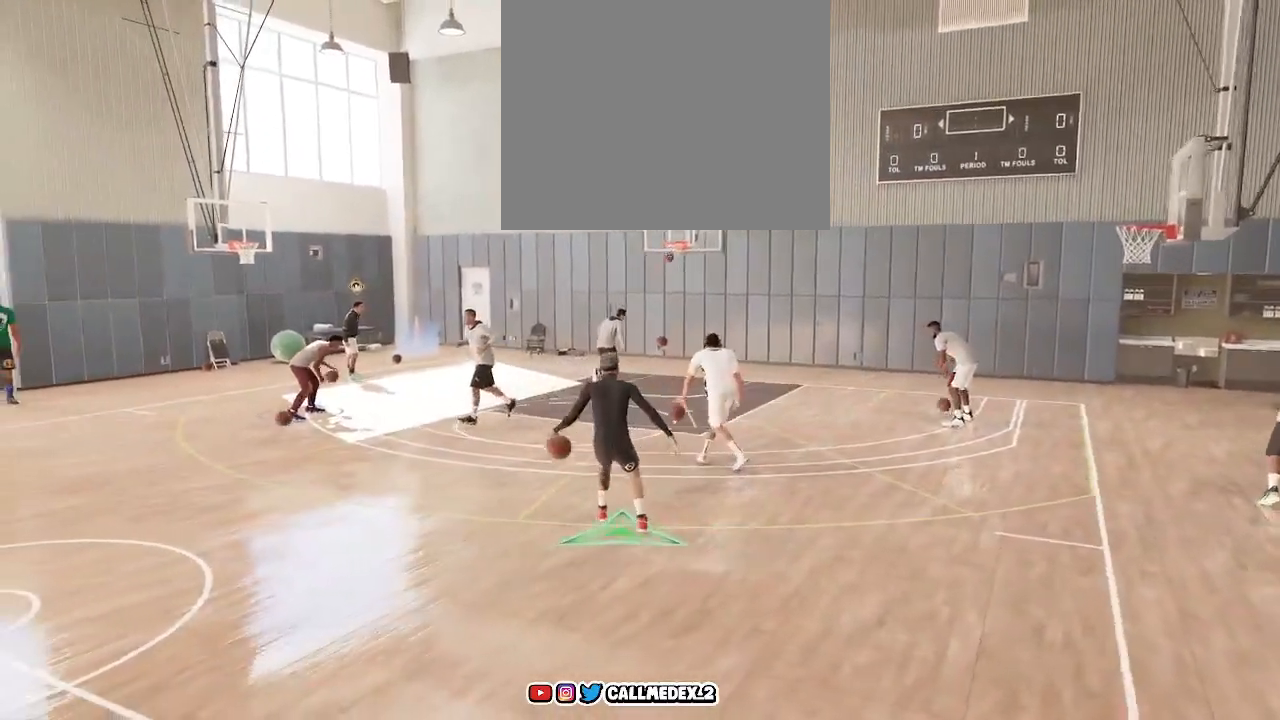
{"buttons": ["R2"], "left_stick": "left", "right_stick": "center", "events": [[350, "left_stick", "left"]]}
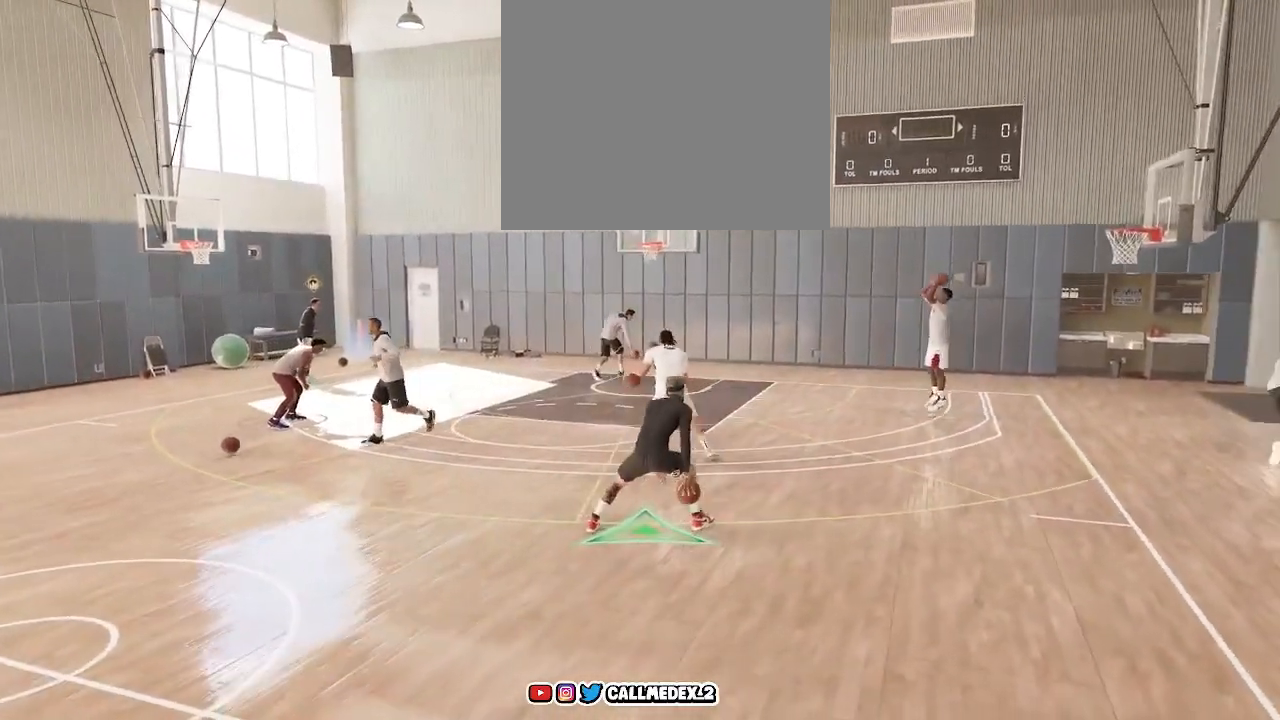
{"buttons": ["R2"], "left_stick": "left", "right_stick": "down-right", "events": [[450, "right_stick", "down-right"]]}
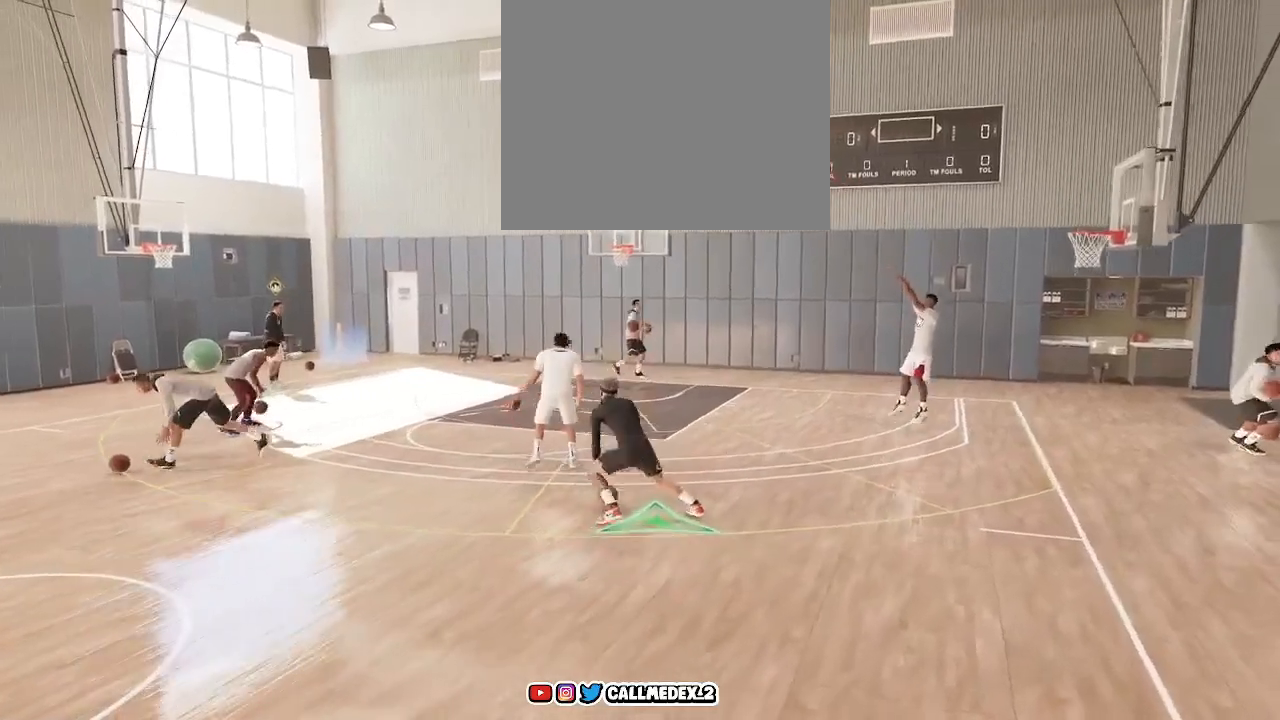
{"buttons": ["R2"], "left_stick": "center", "right_stick": "center", "events": [[33, "left_stick", "center"], [250, "right_stick", "center"]]}
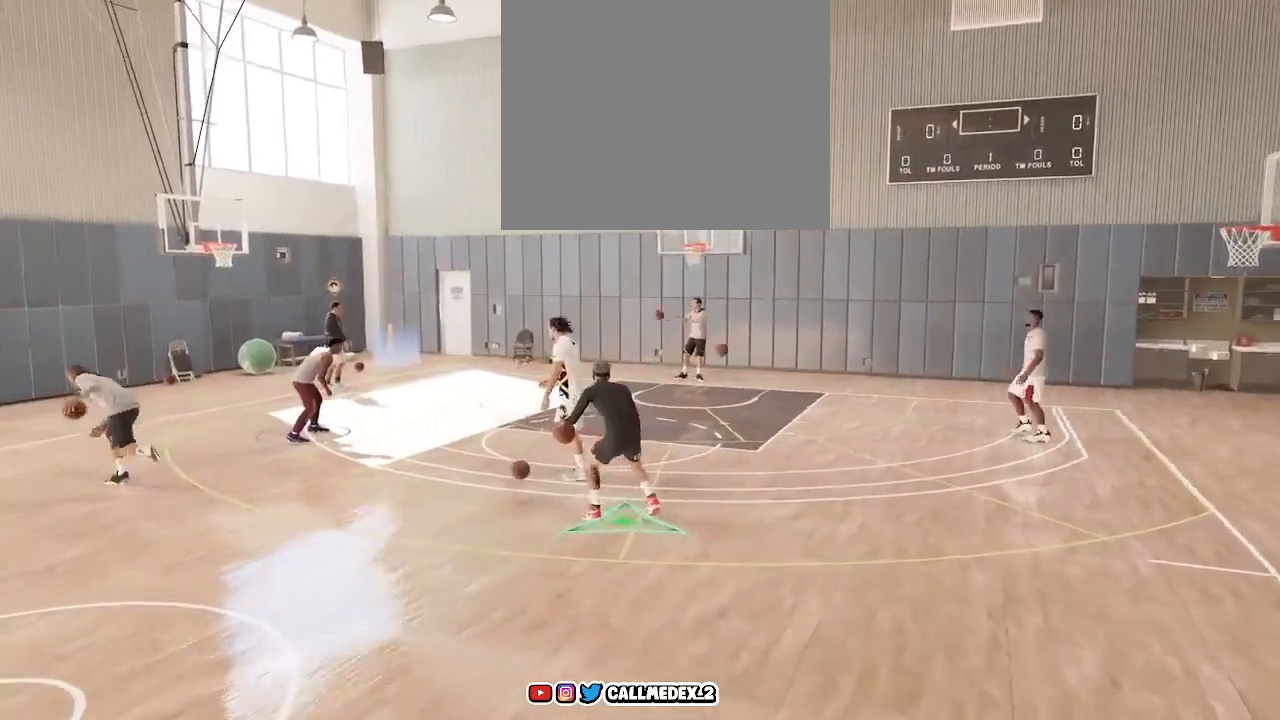
{"buttons": ["R2"], "left_stick": "center", "right_stick": "center", "events": [[133, "right_stick", "down-left"], [417, "right_stick", "center"]]}